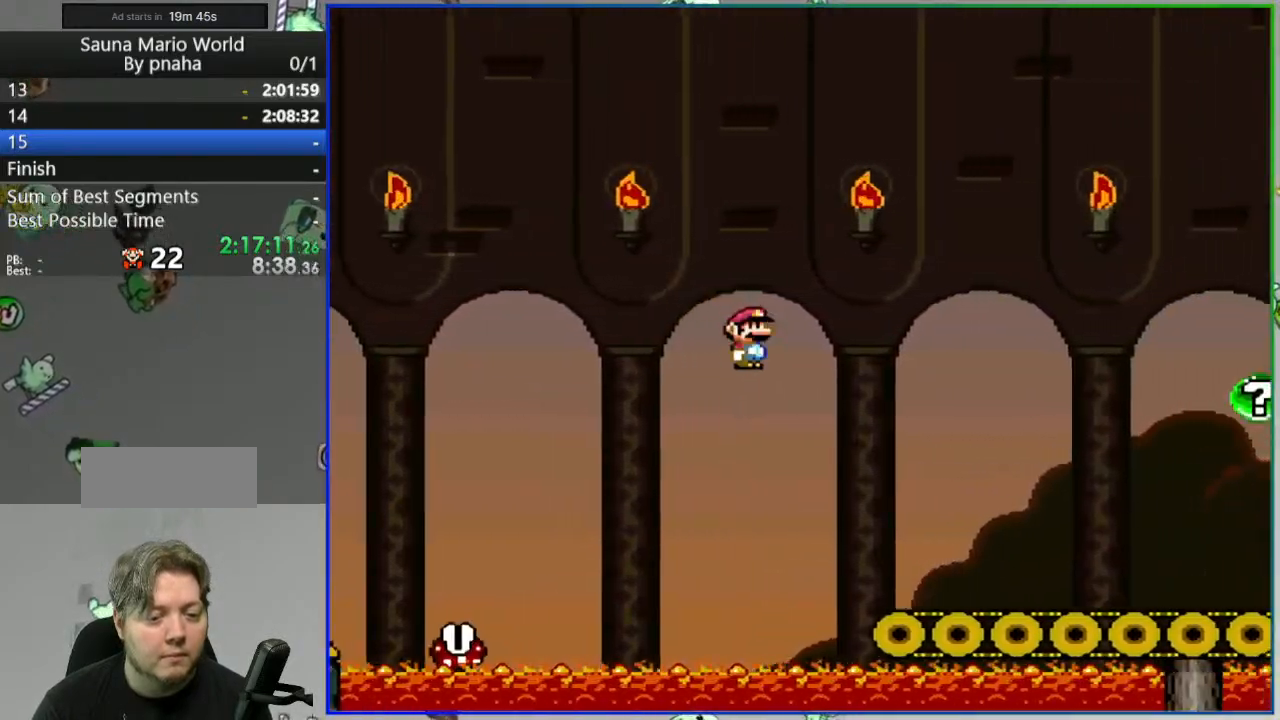
Gameplay with a controller (Nintendo layout); each line is a JSON object with the inputs held at the frame after it (dt_ms = milliseconds from this image to that frame). "events" lists button and stick changes between this image and that frame as [ms after this image, input, new state], when the widget could be followed in between. Not read: DPAD_LEFT L3 R3 START.
{"dt_ms": 500, "buttons": ["Y", "DPAD_RIGHT"], "events": [[283, "A", "up"]]}
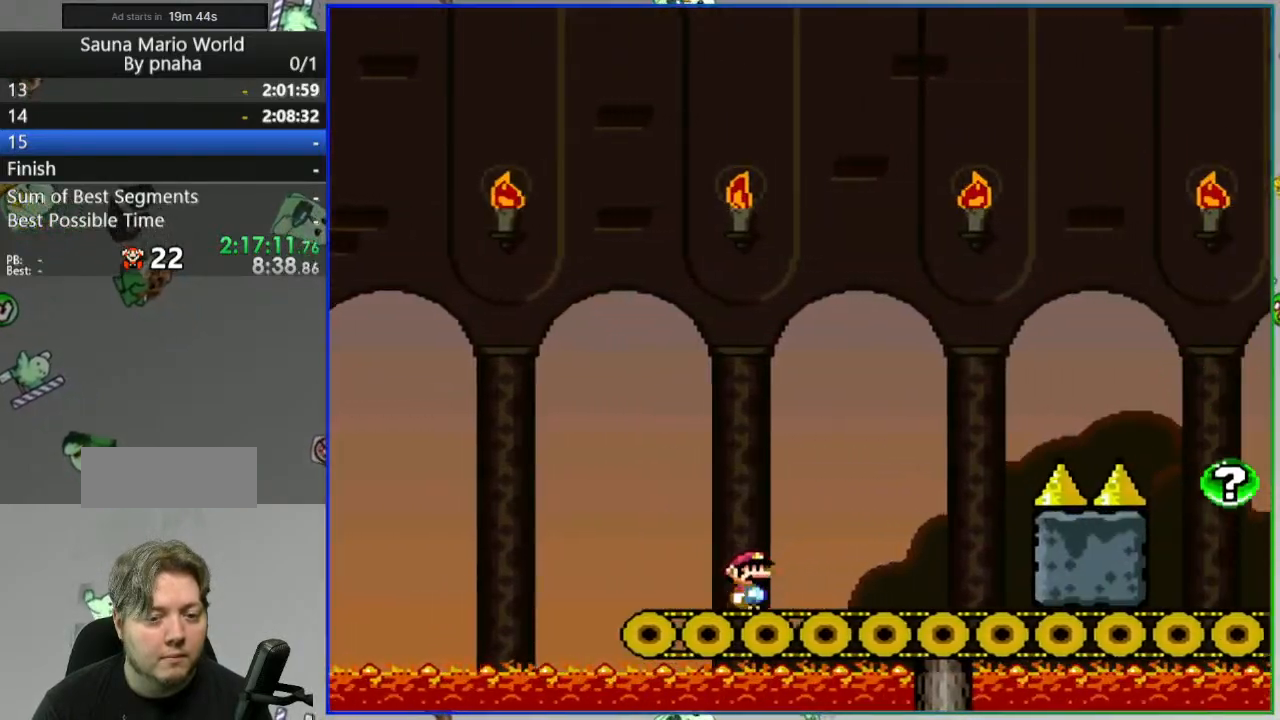
{"dt_ms": 500, "buttons": ["B", "Y", "DPAD_RIGHT"], "events": [[150, "B", "down"]]}
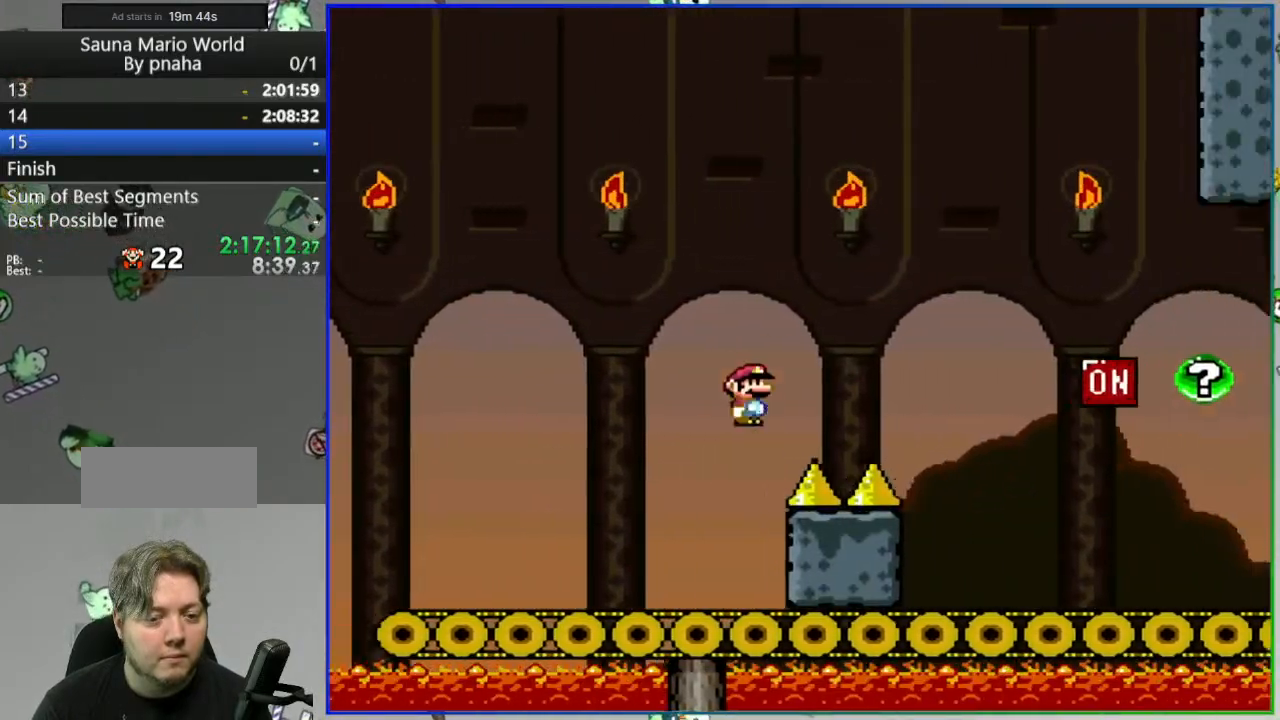
{"dt_ms": 500, "buttons": ["Y"], "events": [[33, "B", "up"], [483, "DPAD_RIGHT", "up"]]}
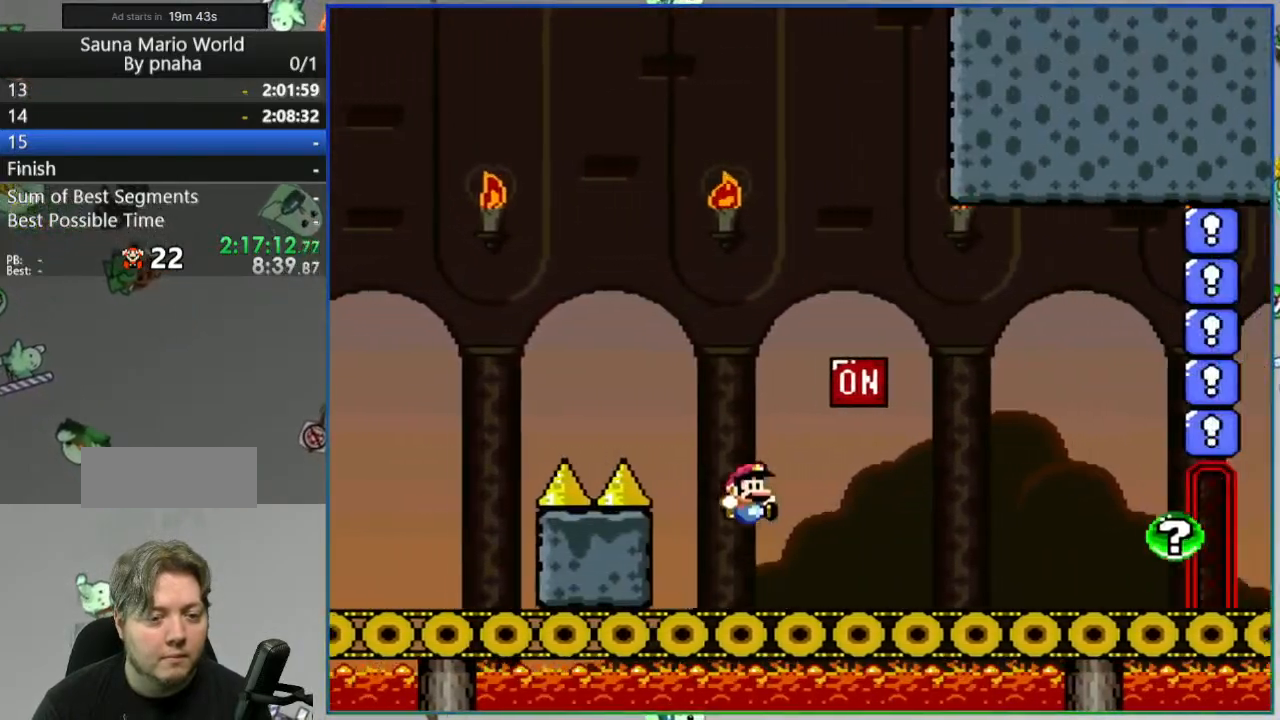
{"dt_ms": 1000, "buttons": ["Y", "DPAD_RIGHT"]}
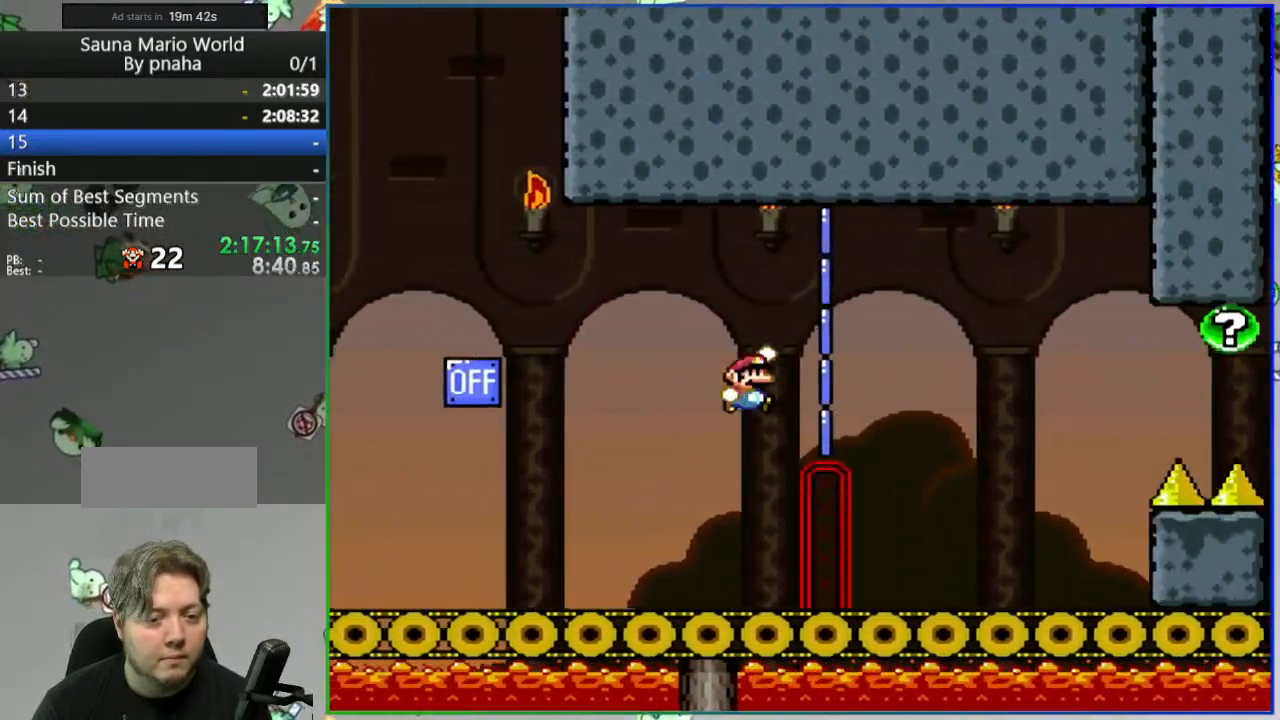
{"dt_ms": 500, "buttons": ["B", "Y", "DPAD_RIGHT"]}
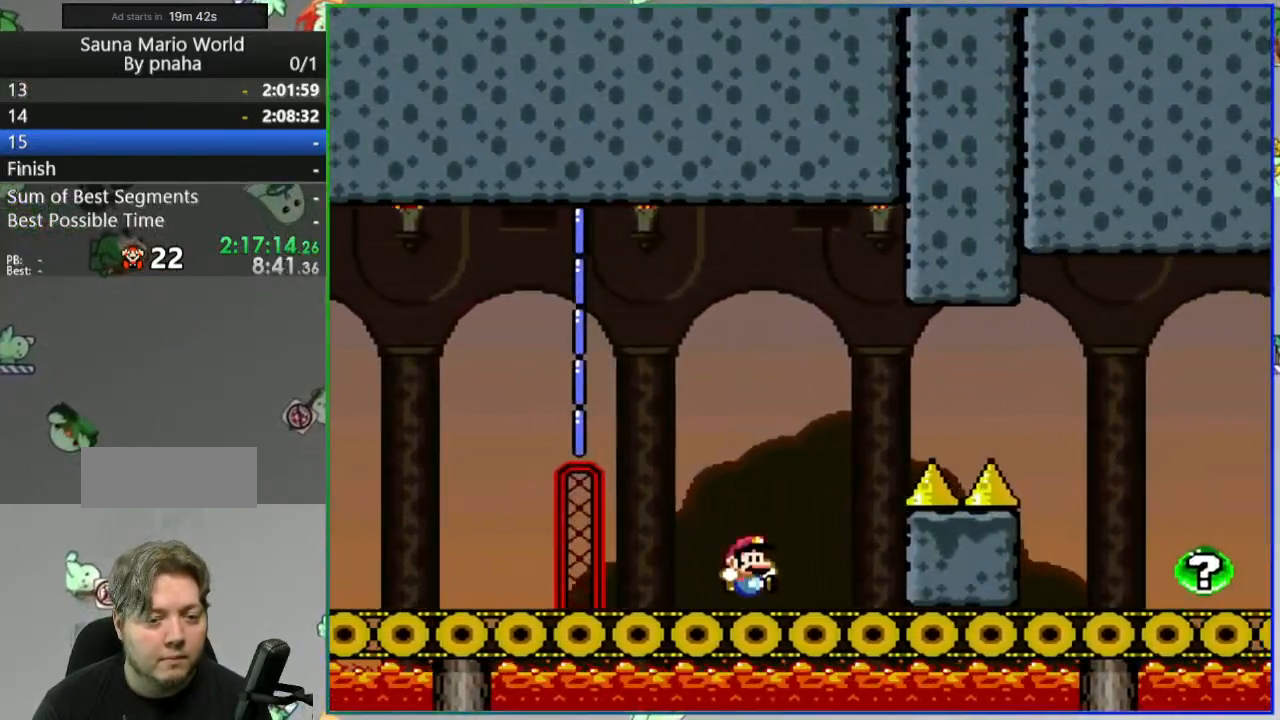
{"dt_ms": 500, "buttons": ["Y", "DPAD_RIGHT"], "events": [[183, "B", "up"], [283, "B", "down"], [400, "B", "up"]]}
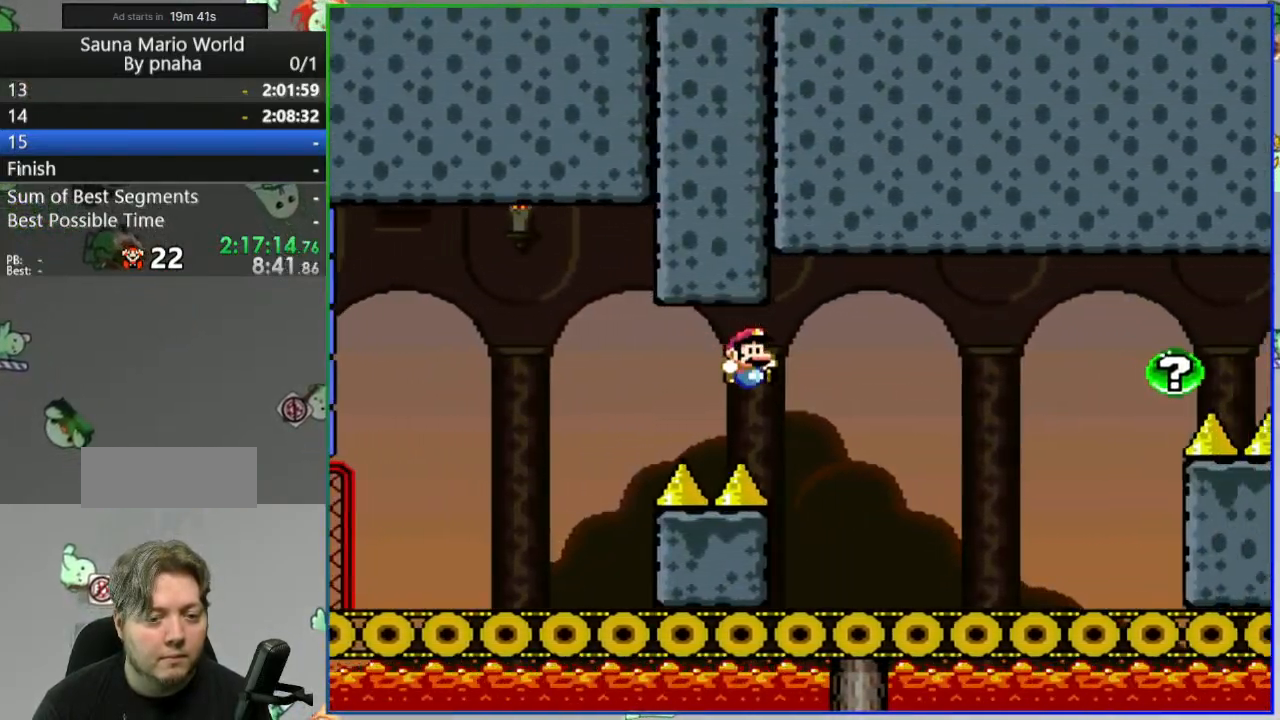
{"dt_ms": 500, "buttons": ["B", "Y", "DPAD_RIGHT"], "events": [[417, "B", "down"]]}
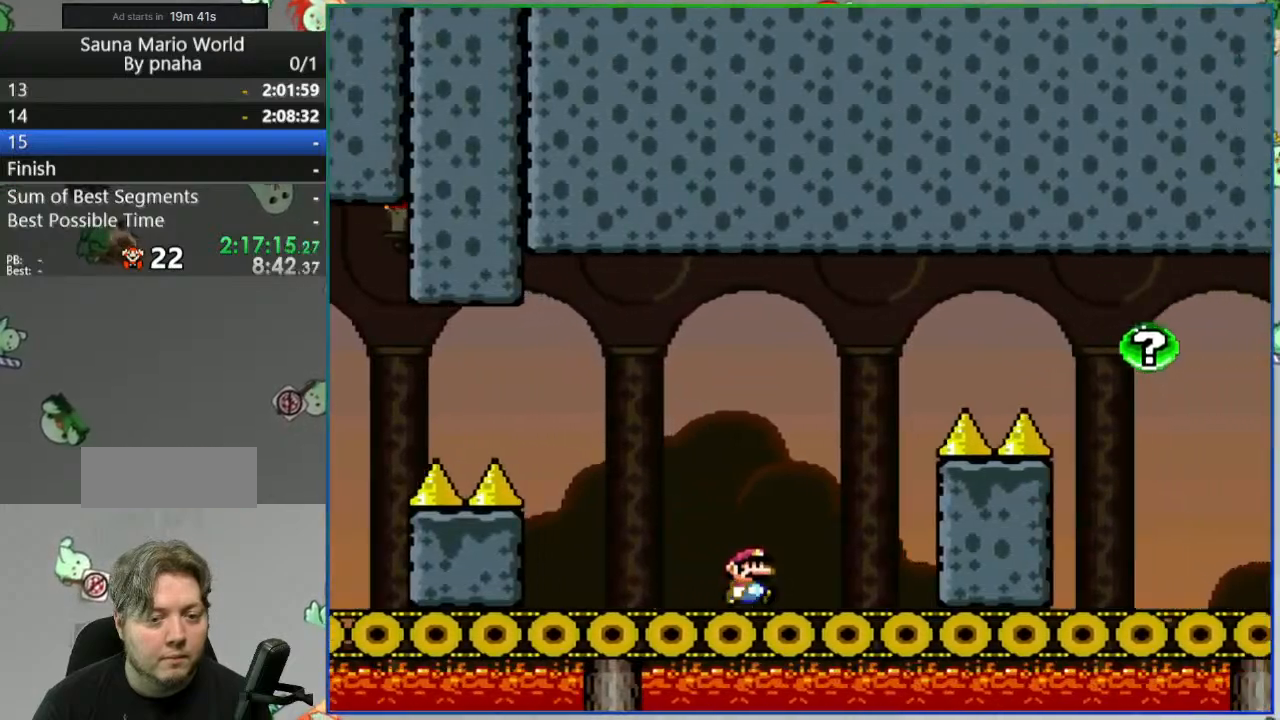
{"dt_ms": 500, "buttons": ["Y", "DPAD_RIGHT"], "events": [[400, "B", "up"]]}
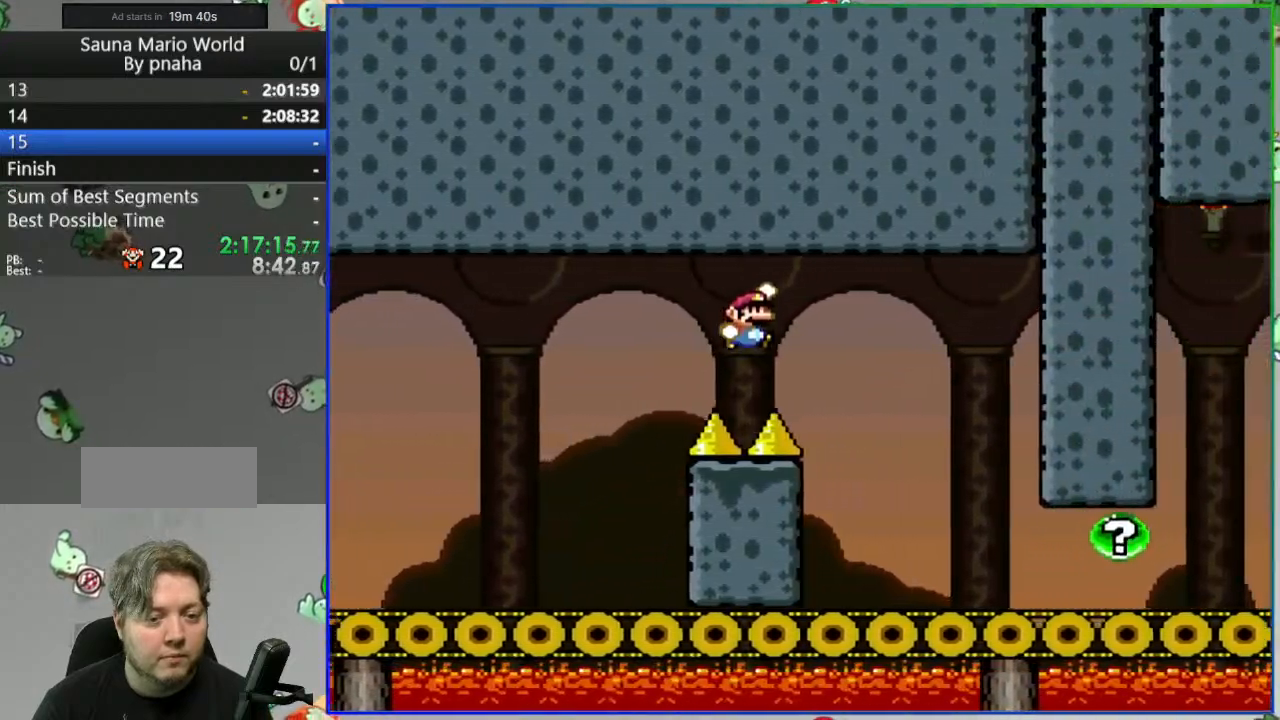
{"dt_ms": 500, "buttons": ["Y", "DPAD_RIGHT"], "events": []}
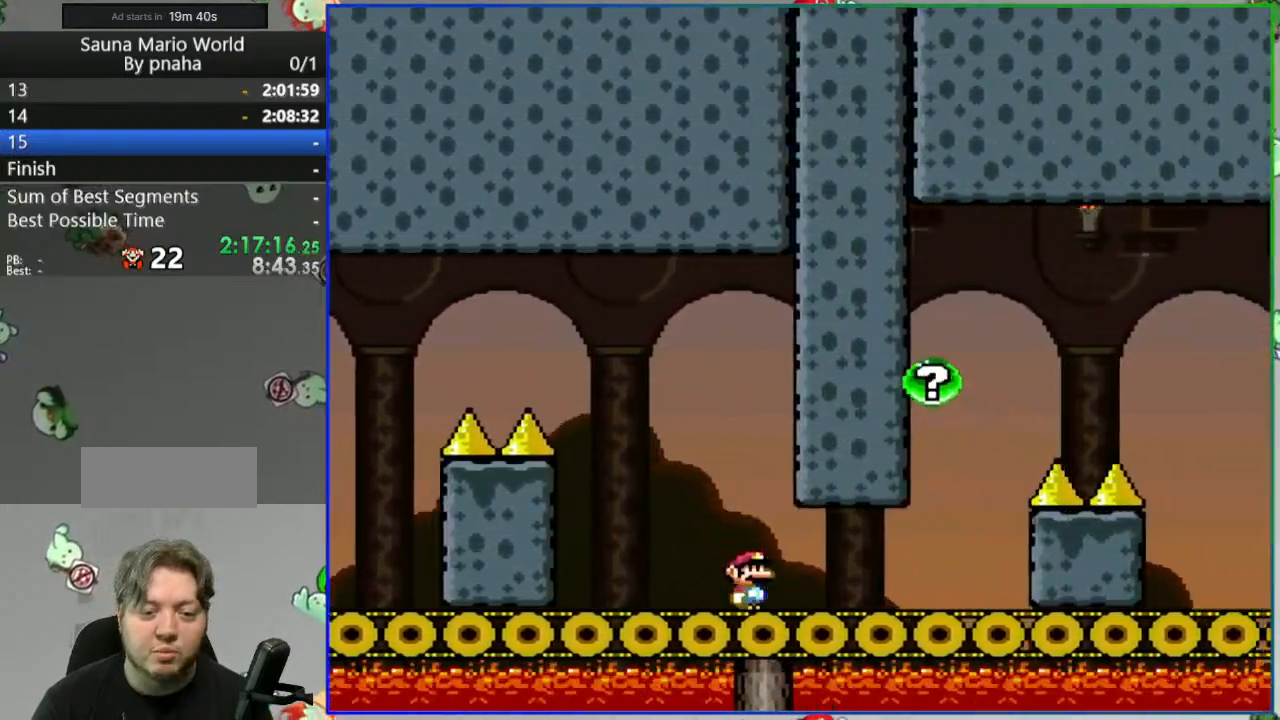
{"dt_ms": 500, "buttons": ["B", "Y", "DPAD_RIGHT"], "events": [[200, "B", "down"]]}
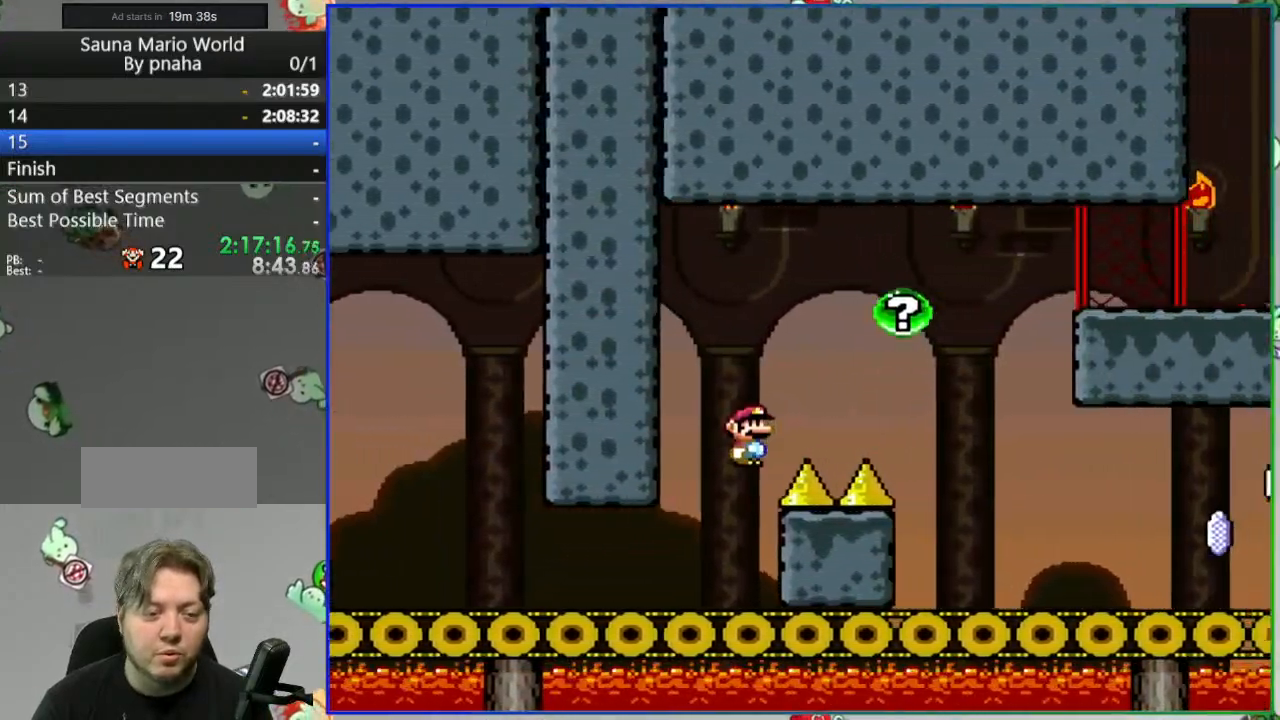
{"dt_ms": 500, "buttons": ["Y", "DPAD_RIGHT"], "events": [[17, "B", "up"]]}
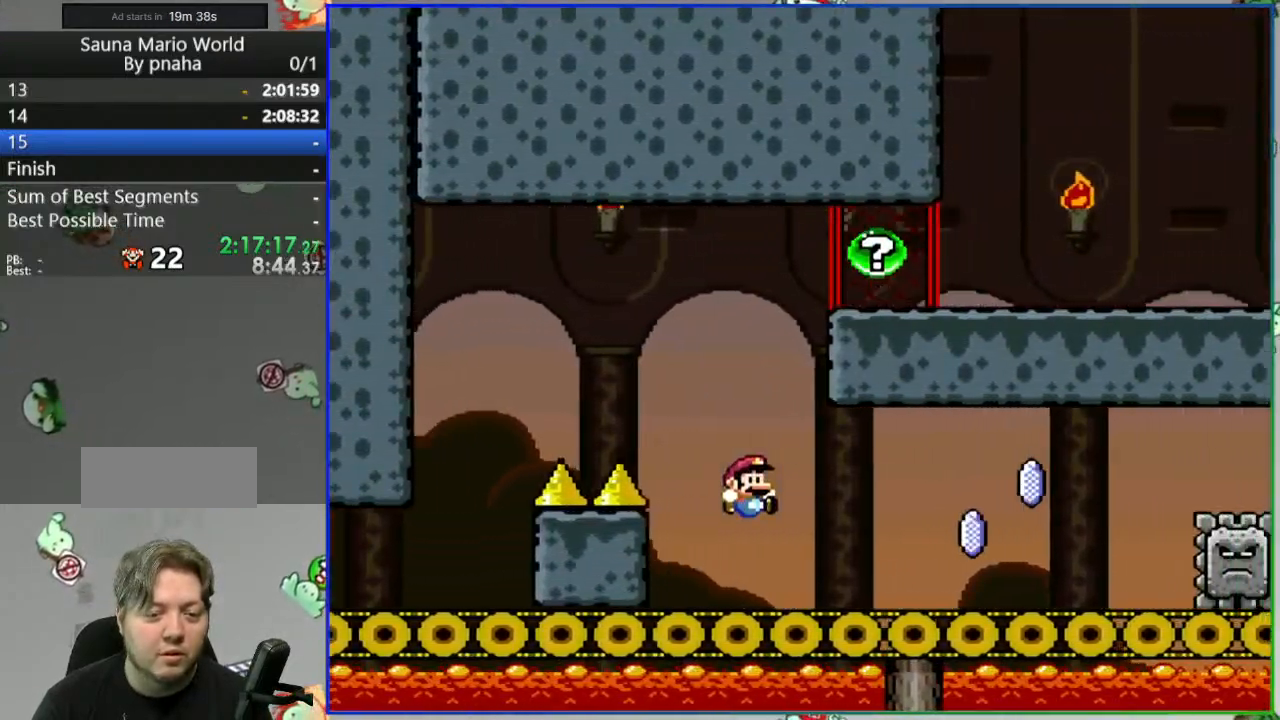
{"dt_ms": 500, "buttons": ["Y", "DPAD_RIGHT"]}
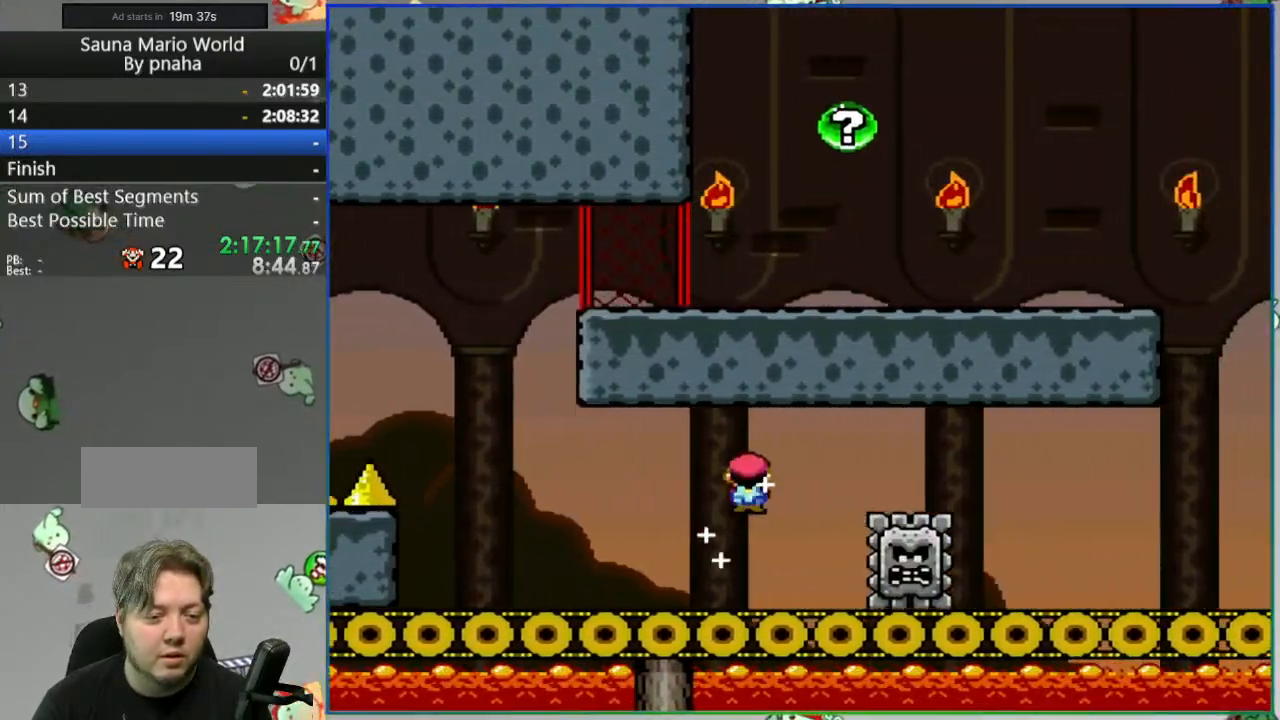
{"dt_ms": 500, "buttons": ["Y", "DPAD_RIGHT"], "events": []}
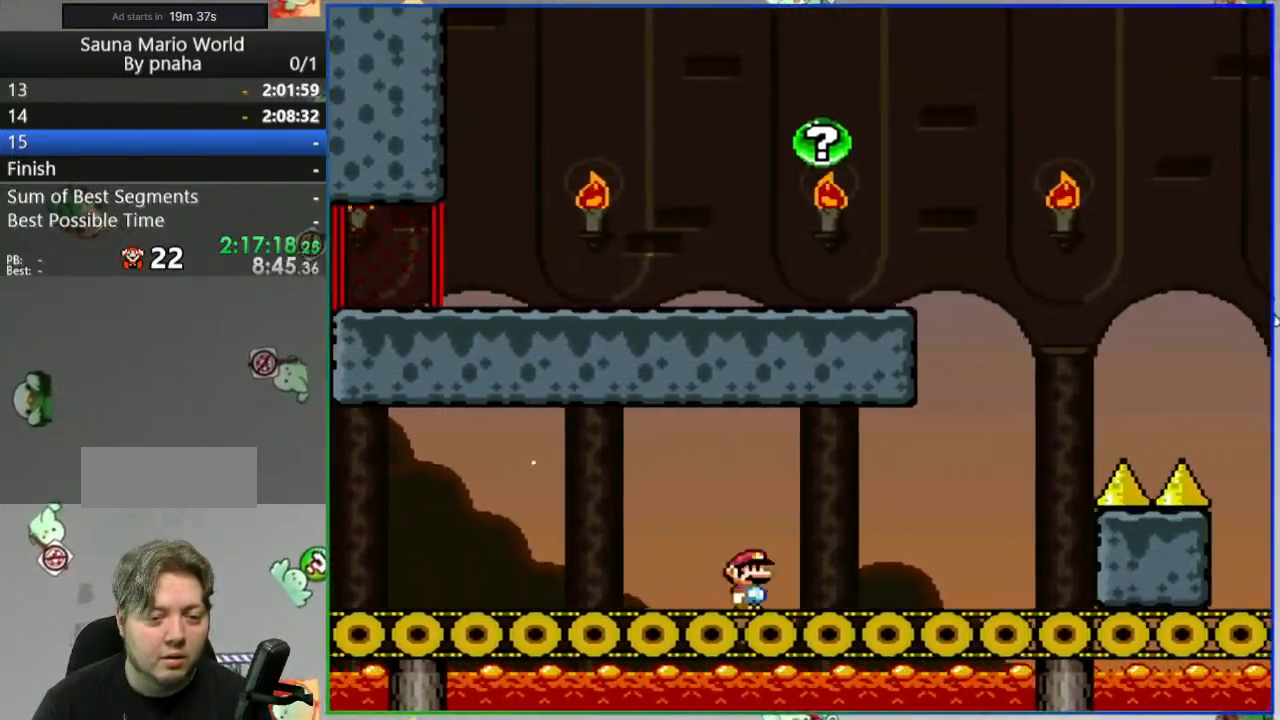
{"dt_ms": 500, "buttons": ["B", "Y", "DPAD_RIGHT"], "events": [[250, "B", "down"]]}
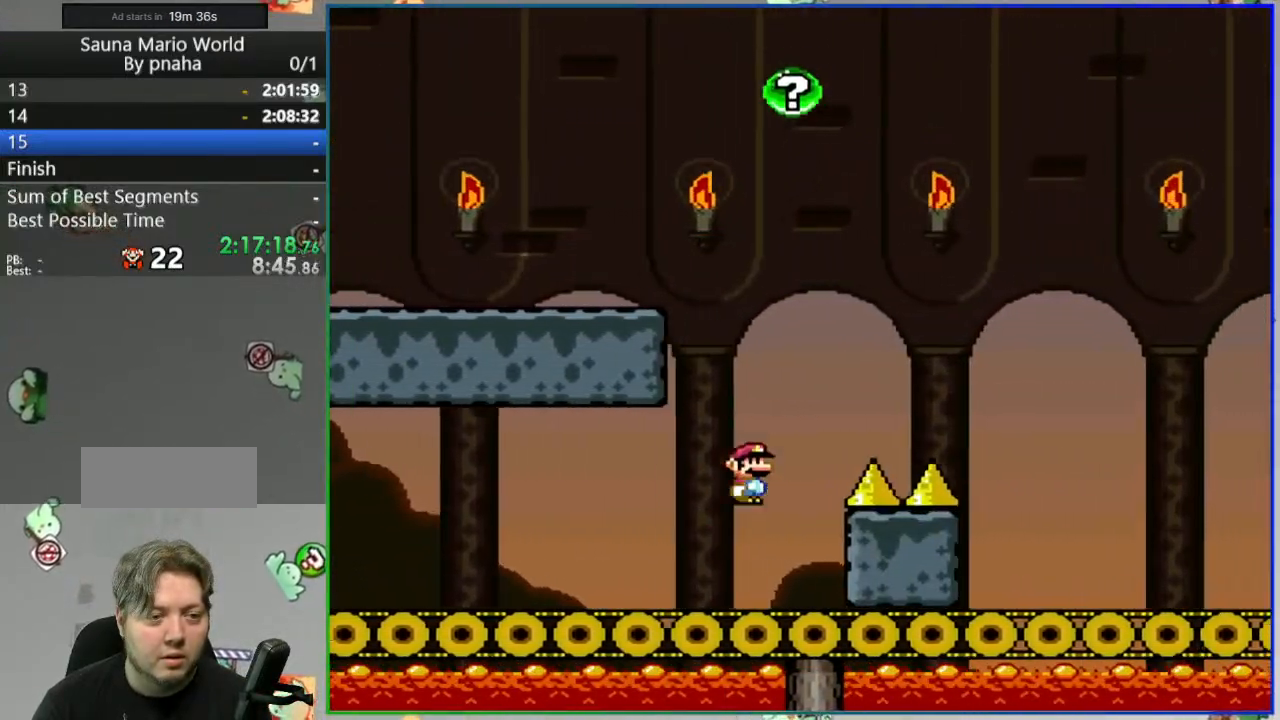
{"dt_ms": 500, "buttons": ["B", "Y", "DPAD_RIGHT"], "events": []}
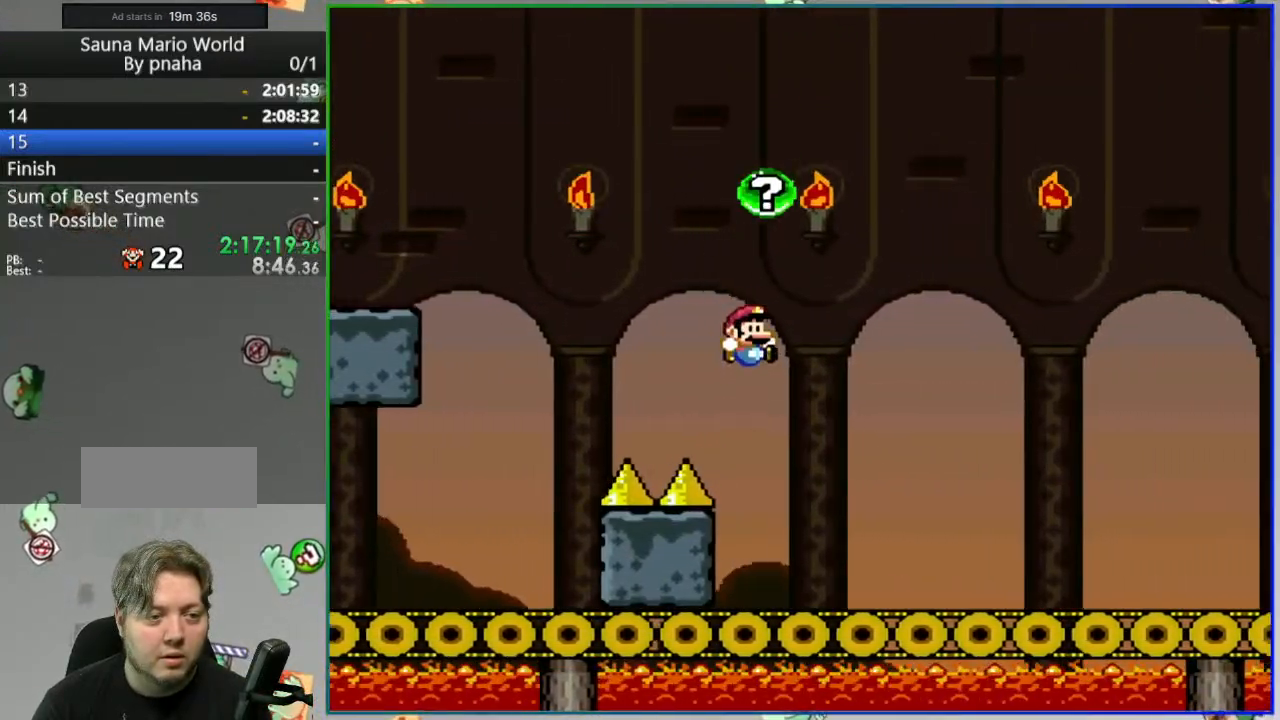
{"dt_ms": 500, "buttons": ["B", "Y"], "events": [[150, "B", "up"], [267, "DPAD_RIGHT", "up"], [317, "B", "down"]]}
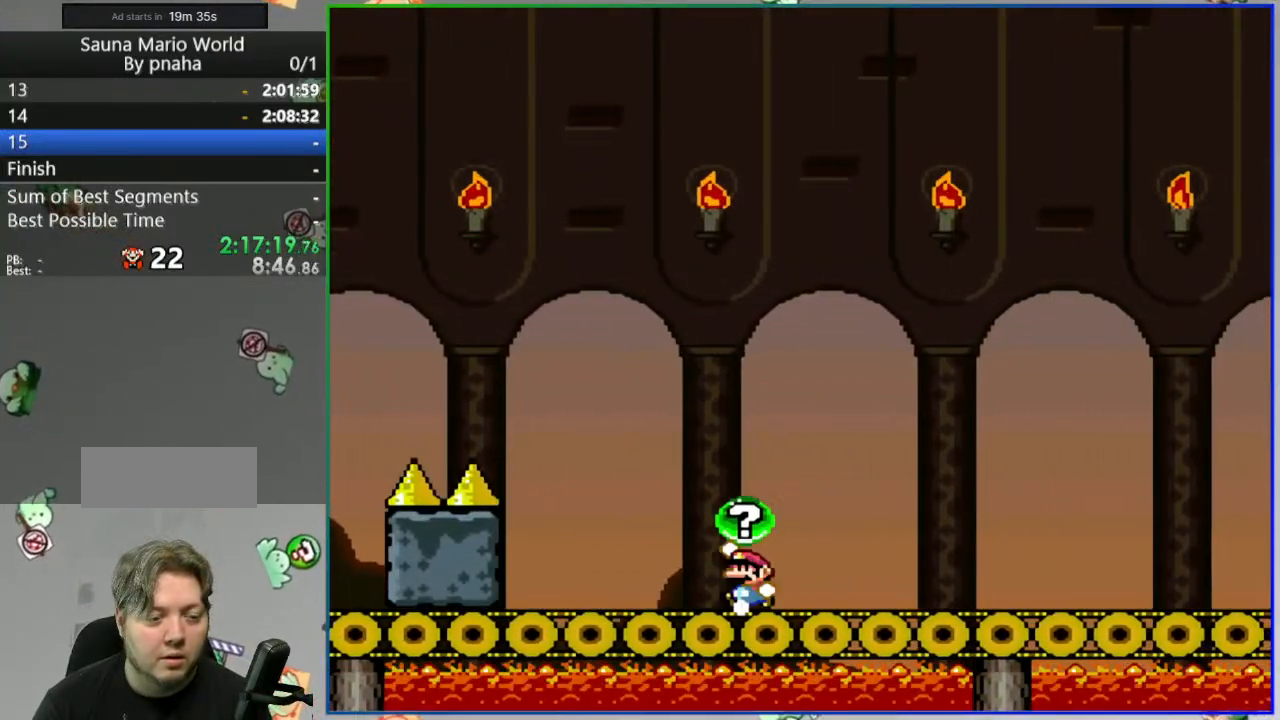
{"dt_ms": 500, "buttons": [], "events": [[200, "B", "up"], [233, "Y", "up"]]}